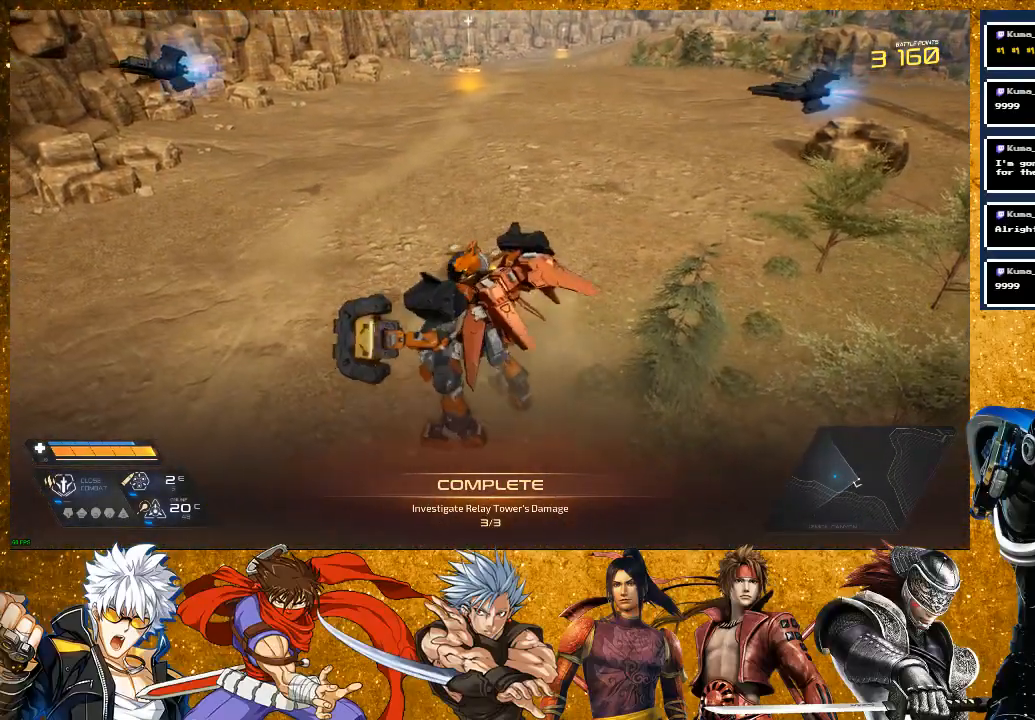
Gameplay with a controller (PlayStation layout); each line is a JSON object with the inputs held at the frame after it. "events" lists button and stick changes between this image and that frame as [ms after this image, input, new state], when the widget could be followed in between.
{"buttons": [], "left_stick": "up", "right_stick": "center", "events": [[117, "left_stick", "center"], [183, "left_stick", "up"]]}
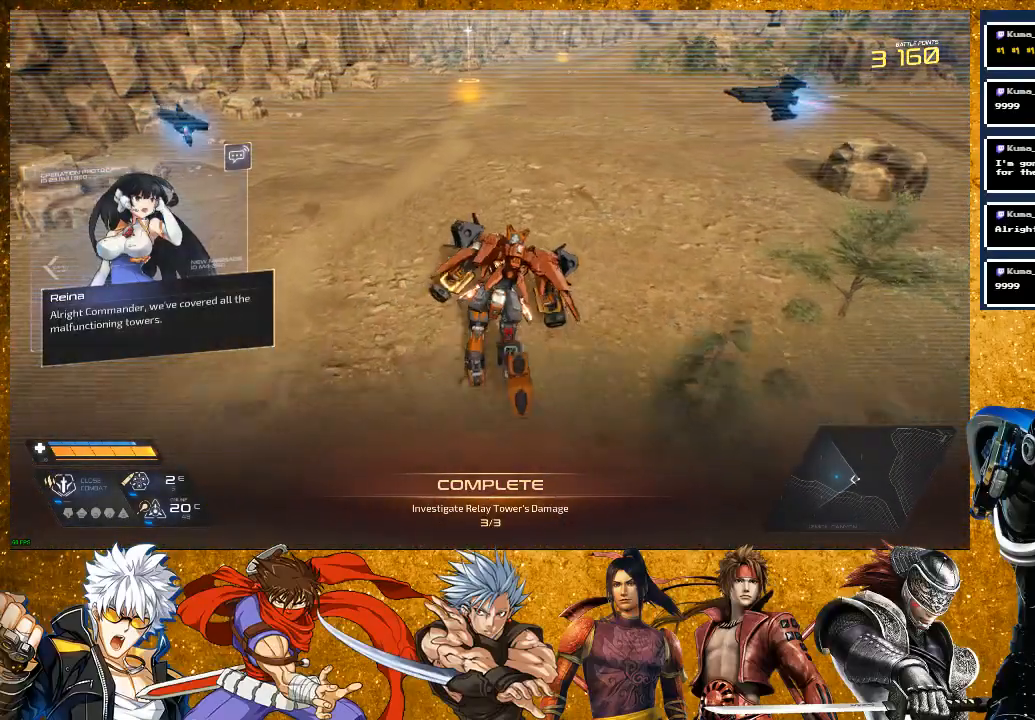
{"buttons": ["R2"], "left_stick": "up", "right_stick": "center", "events": [[133, "R2", "down"]]}
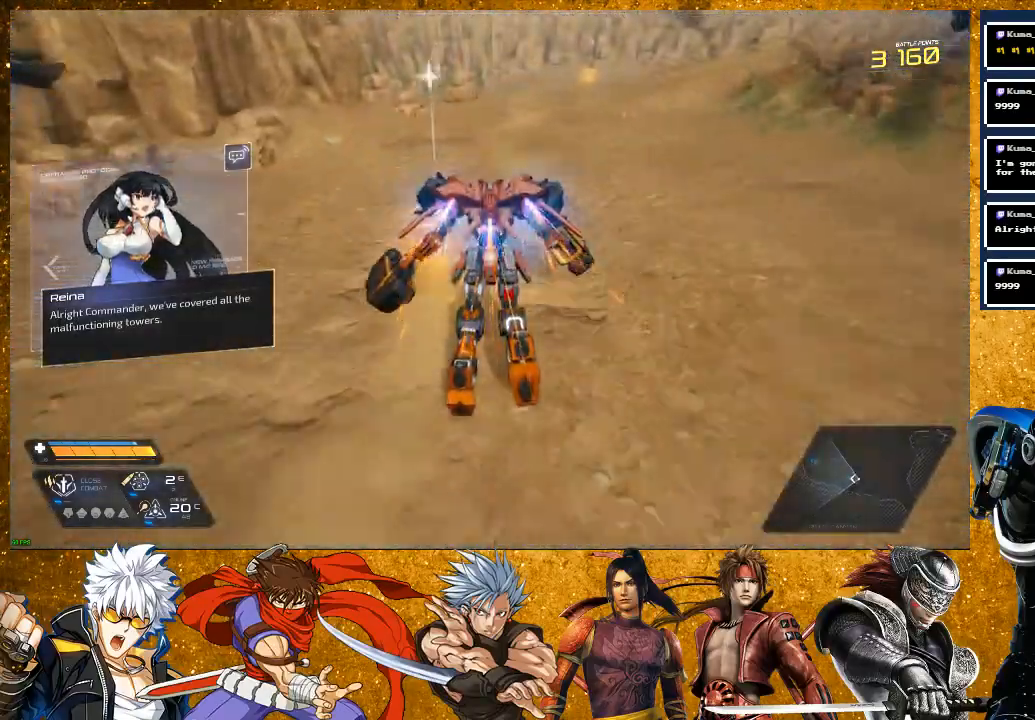
{"buttons": [], "left_stick": "up", "right_stick": "right", "events": [[283, "right_stick", "right"], [333, "R2", "up"]]}
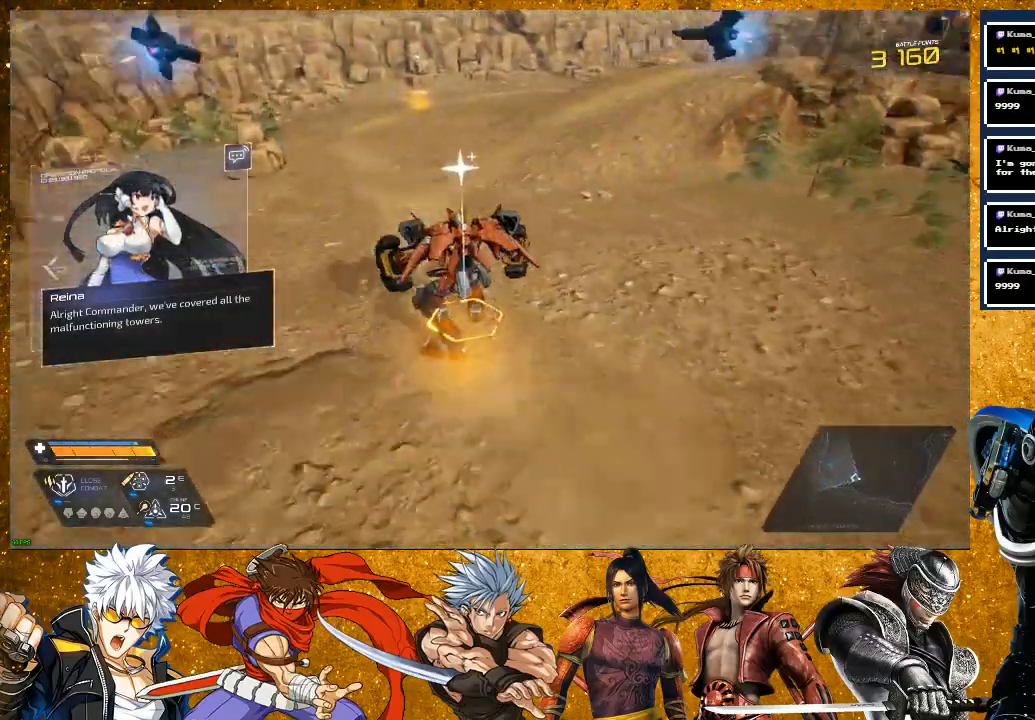
{"buttons": ["R2"], "left_stick": "up", "right_stick": "center", "events": [[167, "right_stick", "center"], [233, "R2", "down"]]}
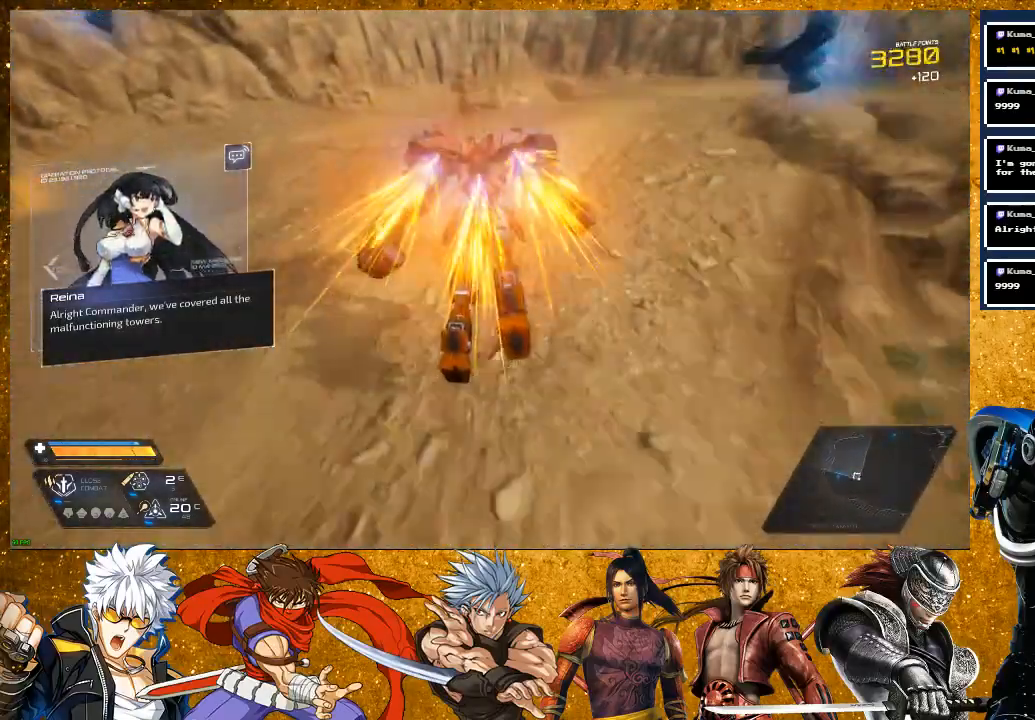
{"buttons": [], "left_stick": "up", "right_stick": "center", "events": [[83, "right_stick", "right"], [117, "R2", "up"], [333, "right_stick", "center"]]}
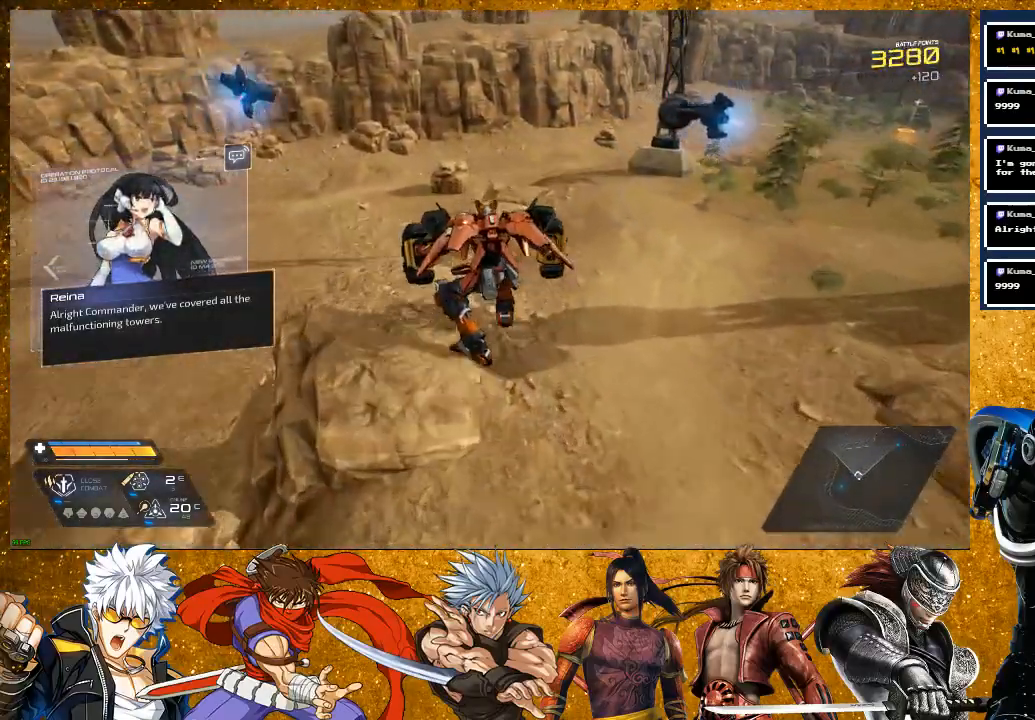
{"buttons": [], "left_stick": "up", "right_stick": "right", "events": [[117, "right_stick", "right"]]}
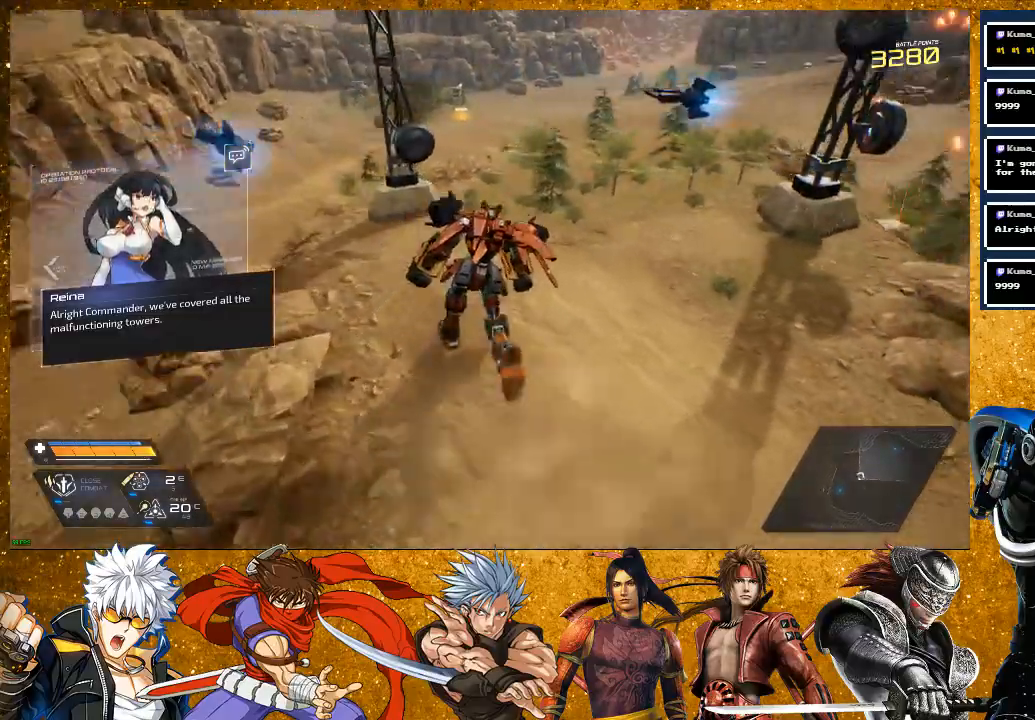
{"buttons": ["R2"], "left_stick": "up", "right_stick": "center", "events": [[17, "right_stick", "center"], [350, "R2", "down"]]}
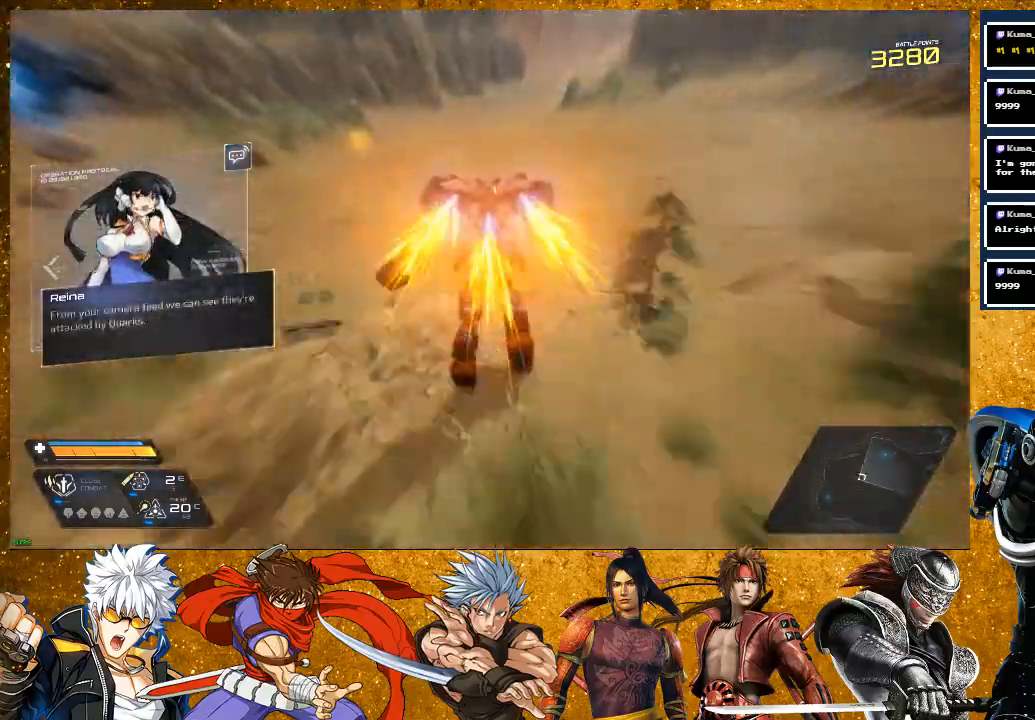
{"buttons": ["R2"], "left_stick": "up", "right_stick": "center", "events": []}
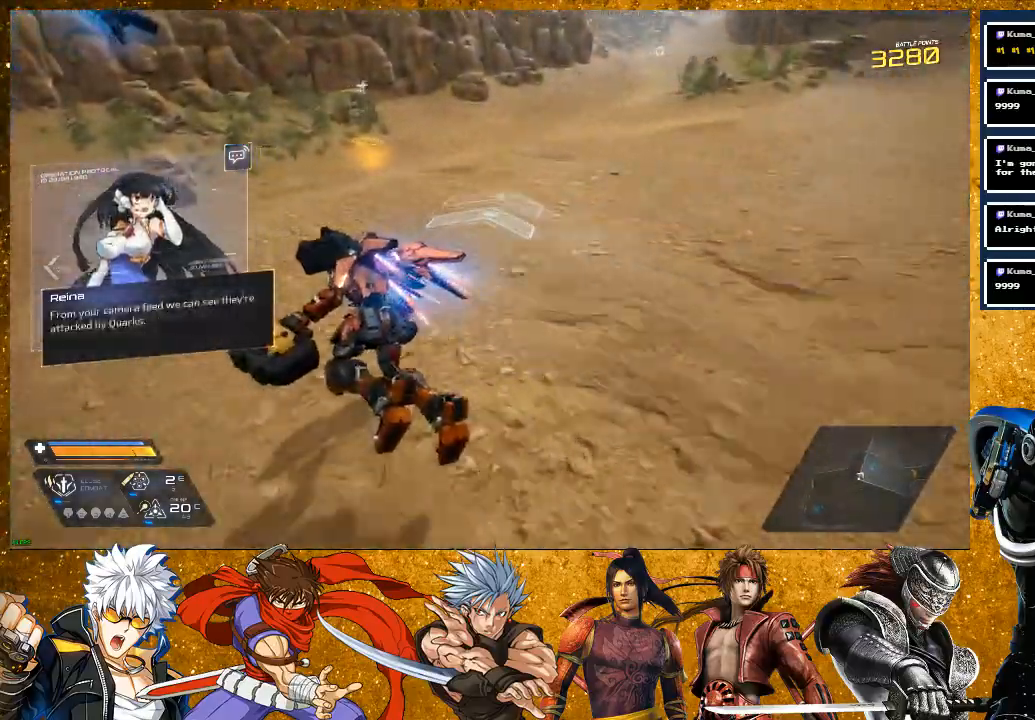
{"buttons": [], "left_stick": "up", "right_stick": "up-right", "events": [[350, "right_stick", "up-right"], [500, "R2", "up"]]}
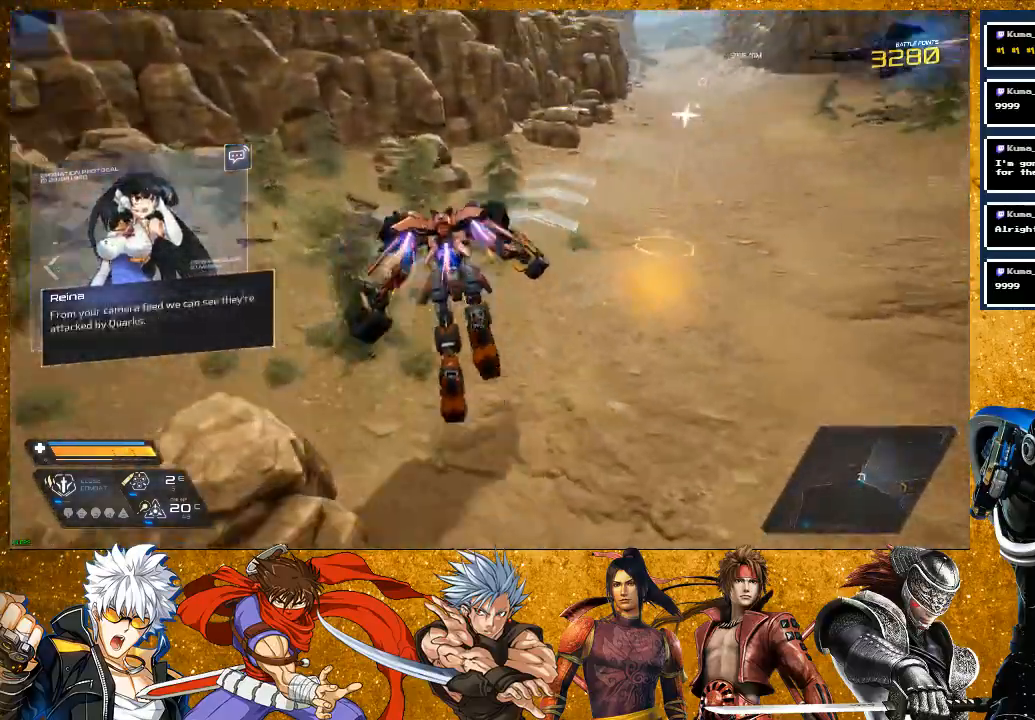
{"buttons": [], "left_stick": "up", "right_stick": "center", "events": [[50, "right_stick", "center"]]}
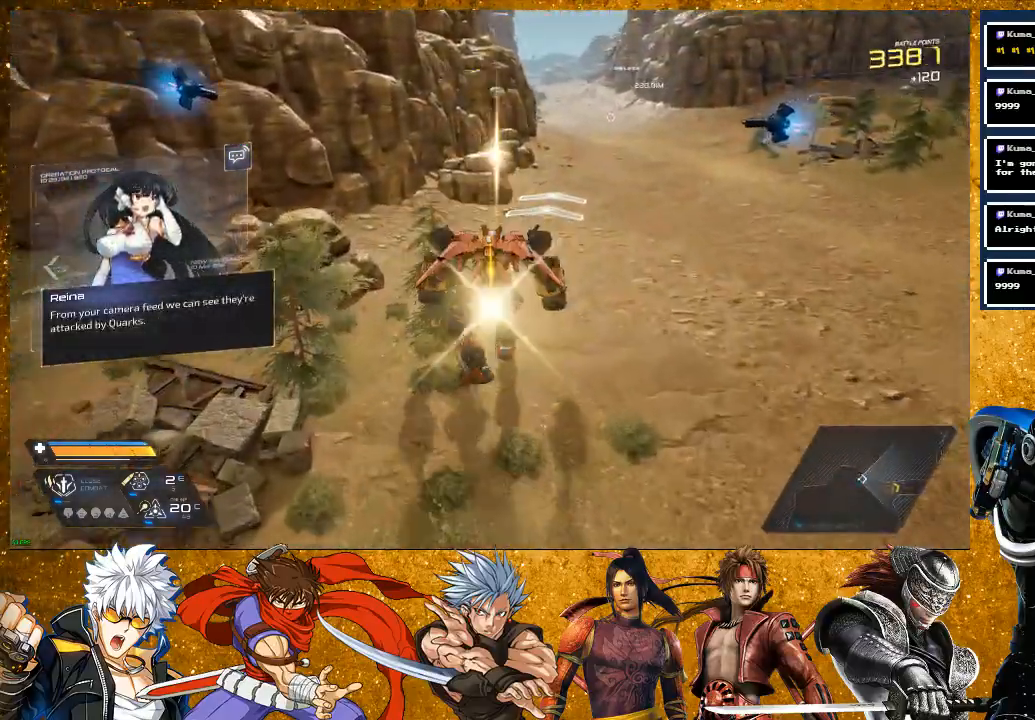
{"buttons": ["R2"], "left_stick": "up", "right_stick": "center", "events": [[267, "R2", "down"]]}
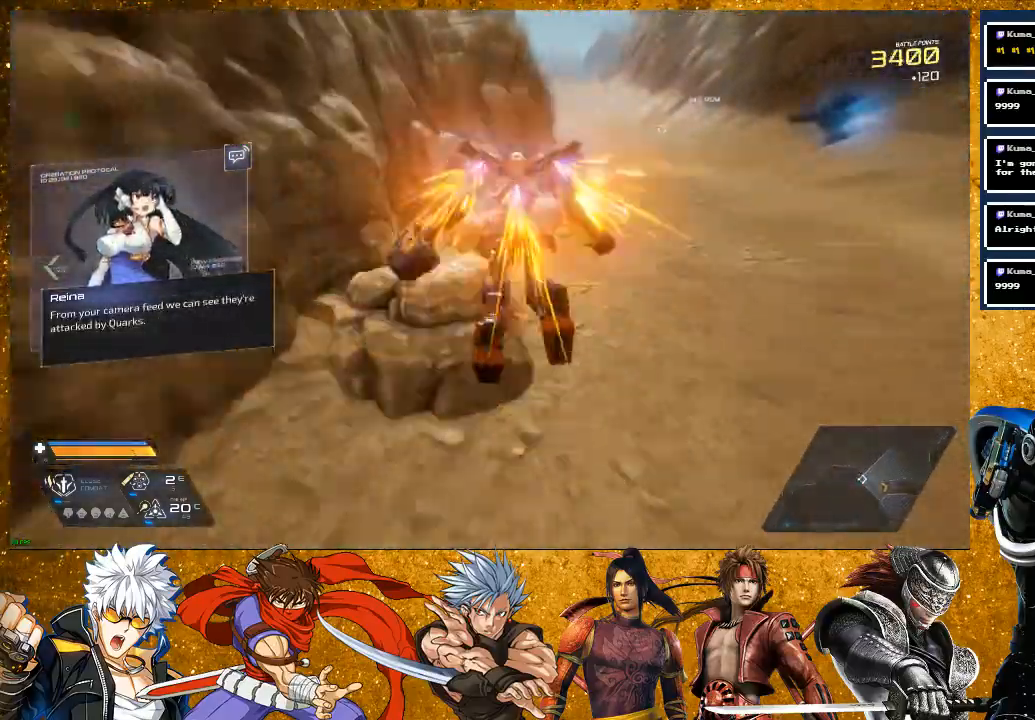
{"buttons": ["R2"], "left_stick": "up", "right_stick": "center", "events": []}
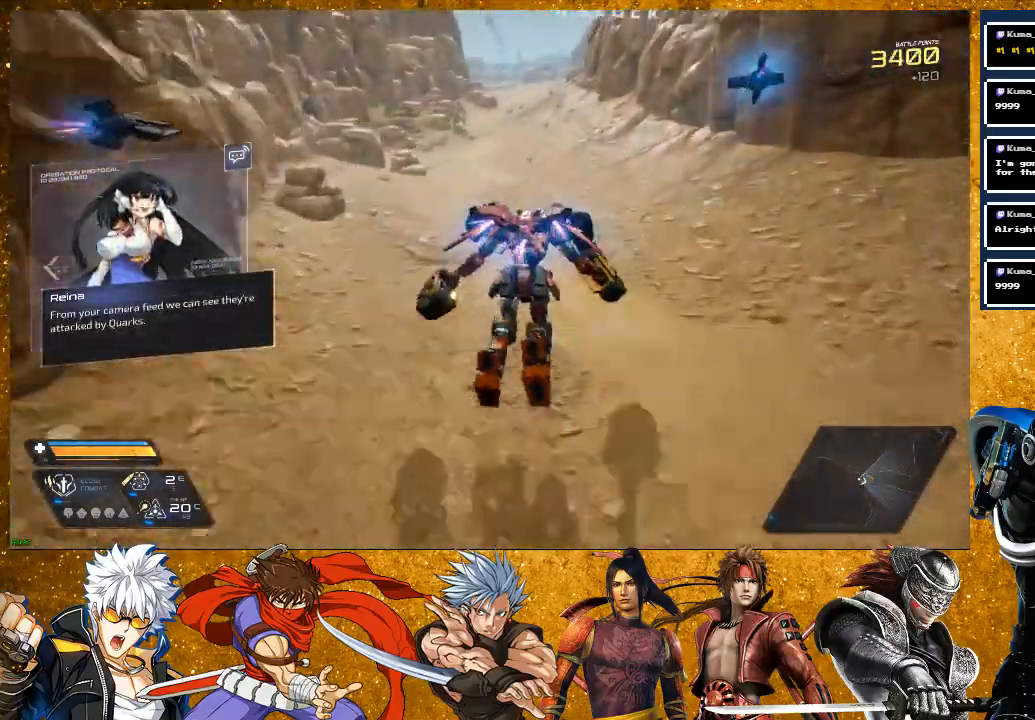
{"buttons": ["R2"], "left_stick": "up", "right_stick": "center", "events": []}
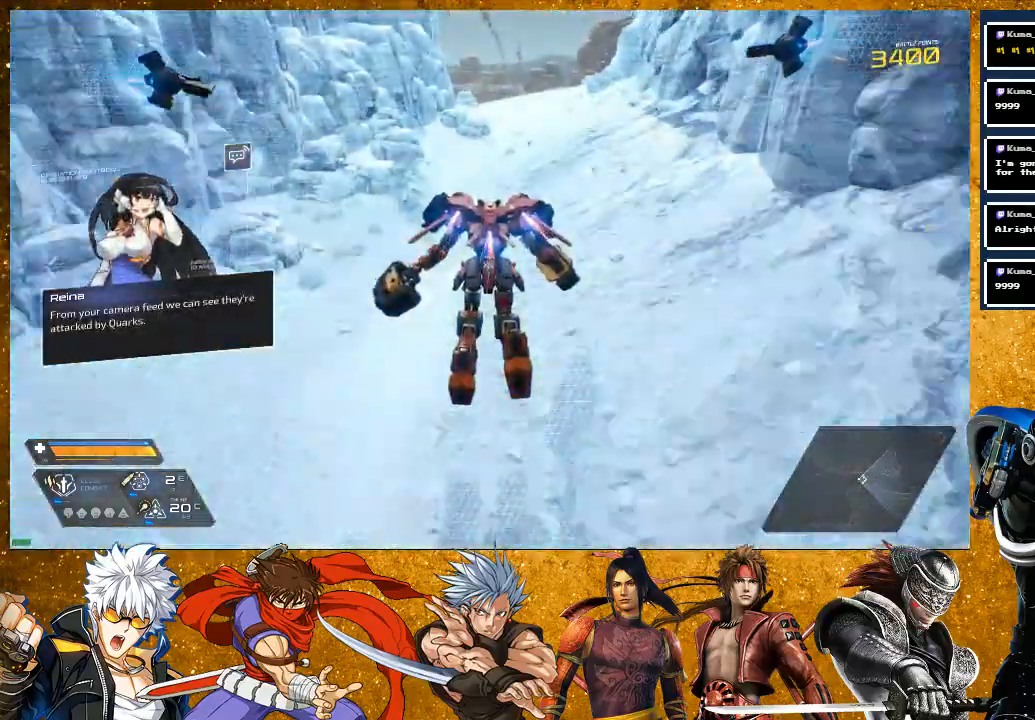
{"buttons": ["R2"], "left_stick": "up", "right_stick": "center", "events": []}
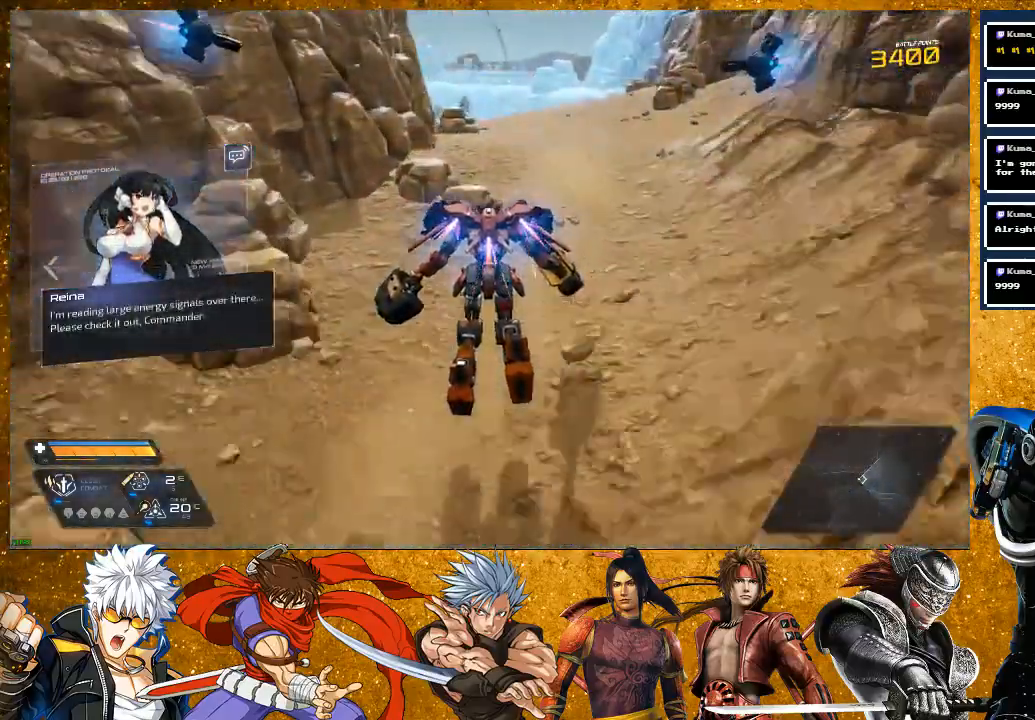
{"buttons": [], "left_stick": "up", "right_stick": "center", "events": [[283, "R2", "up"]]}
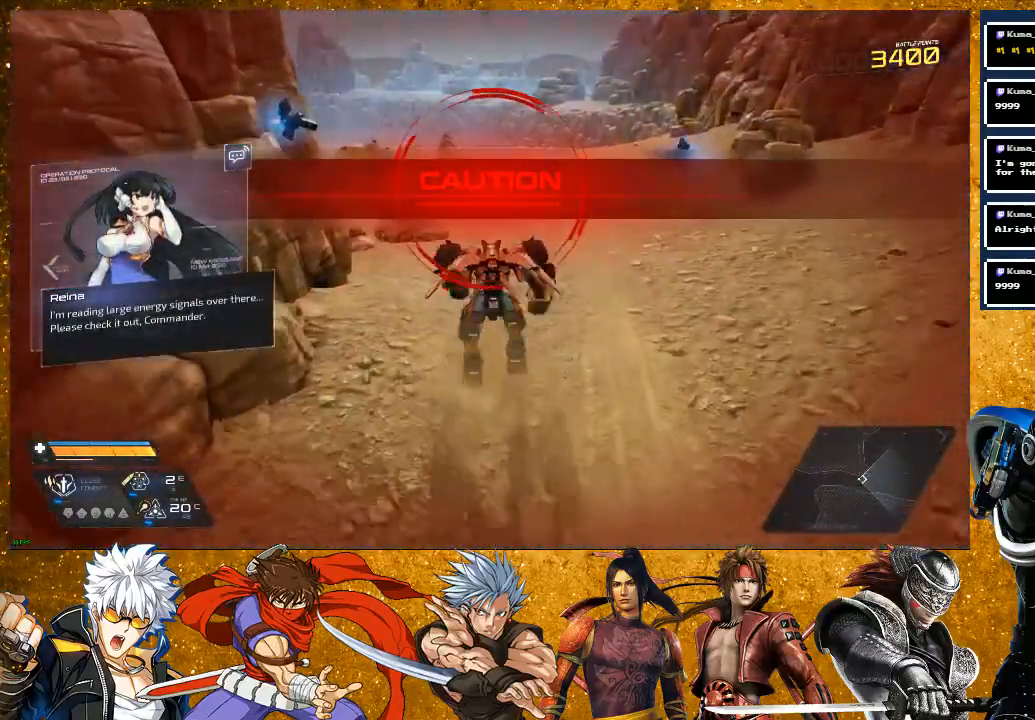
{"buttons": [], "left_stick": "up", "right_stick": "center", "events": []}
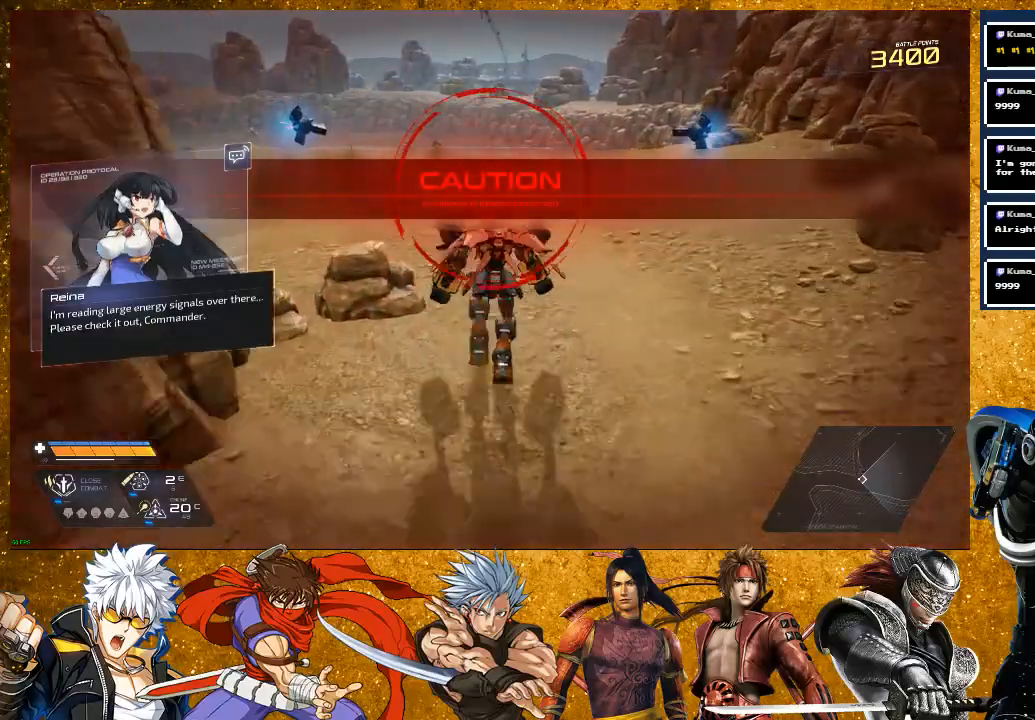
{"buttons": [], "left_stick": "up", "right_stick": "center", "events": []}
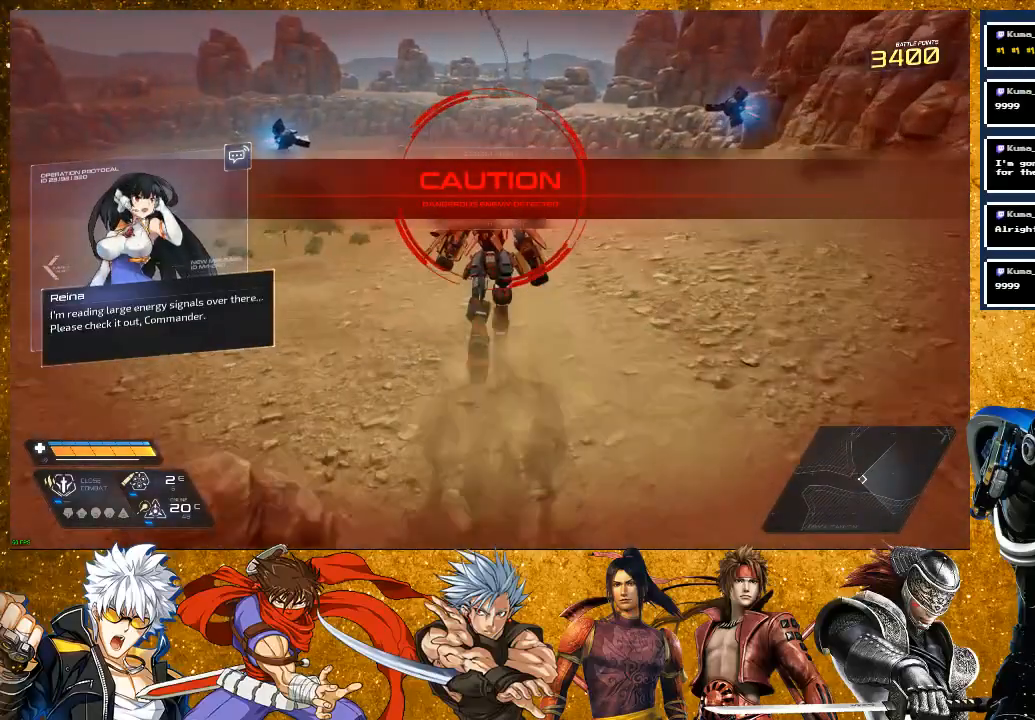
{"buttons": [], "left_stick": "up", "right_stick": "center", "events": []}
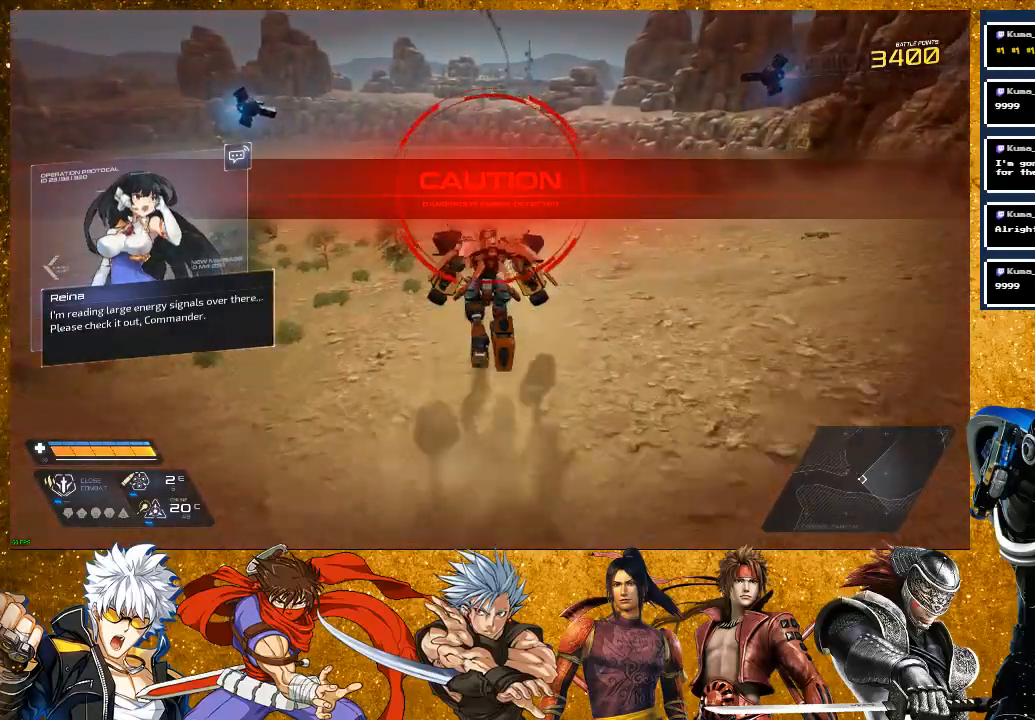
{"buttons": [], "left_stick": "up", "right_stick": "center", "events": []}
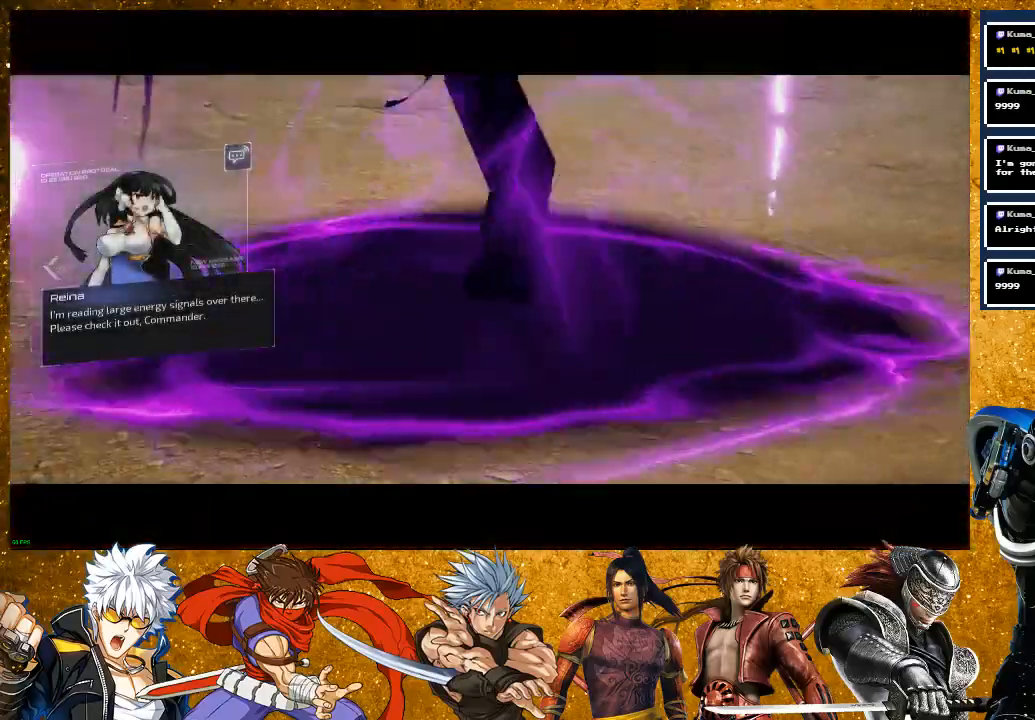
{"buttons": [], "left_stick": "up", "right_stick": "center", "events": []}
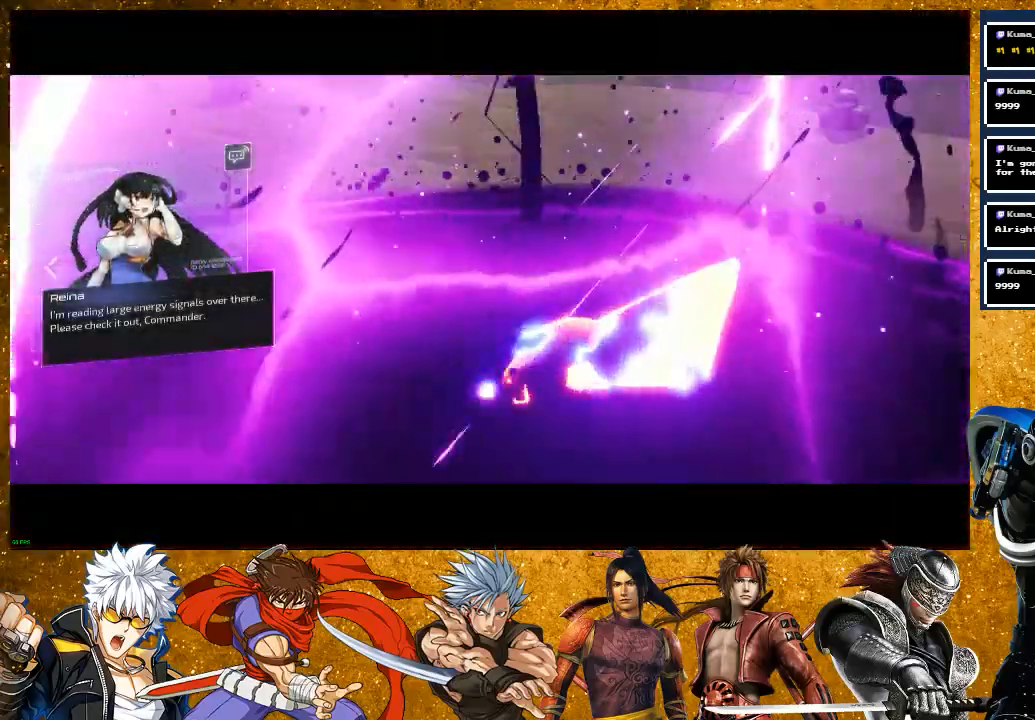
{"buttons": [], "left_stick": "center", "right_stick": "center", "events": [[150, "left_stick", "center"]]}
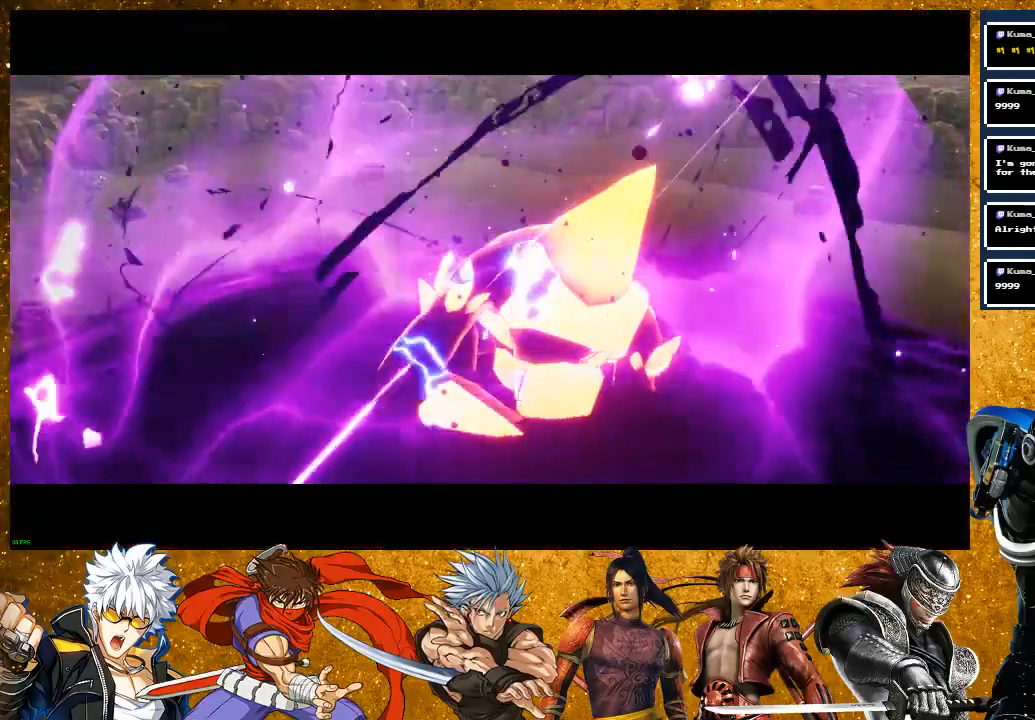
{"buttons": [], "left_stick": "center", "right_stick": "center", "events": []}
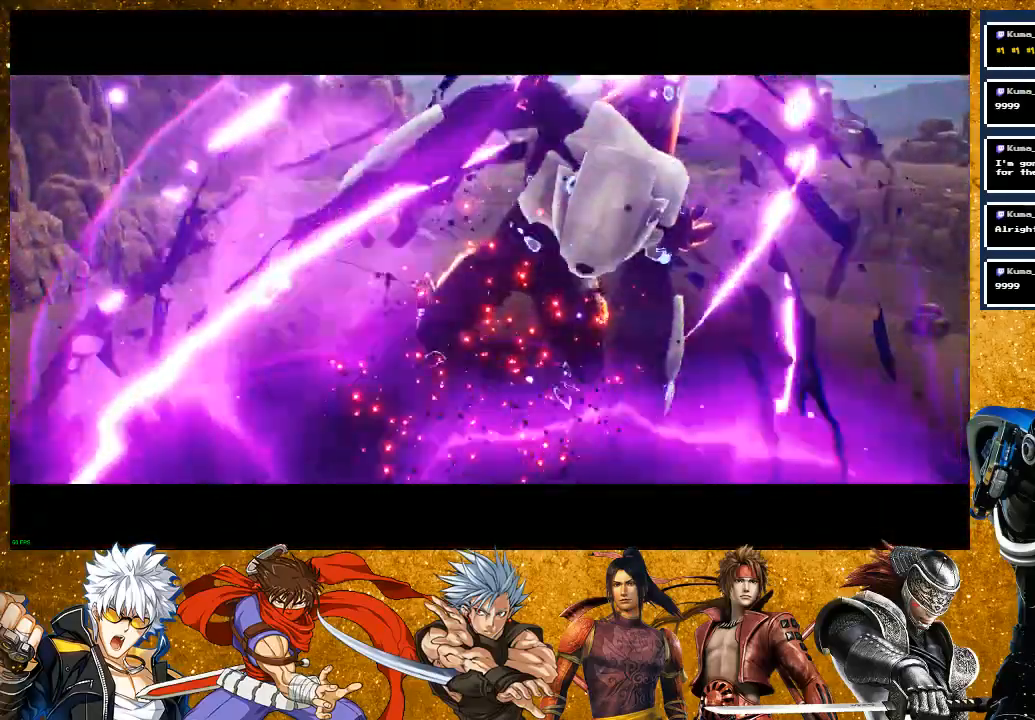
{"buttons": [], "left_stick": "center", "right_stick": "center", "events": []}
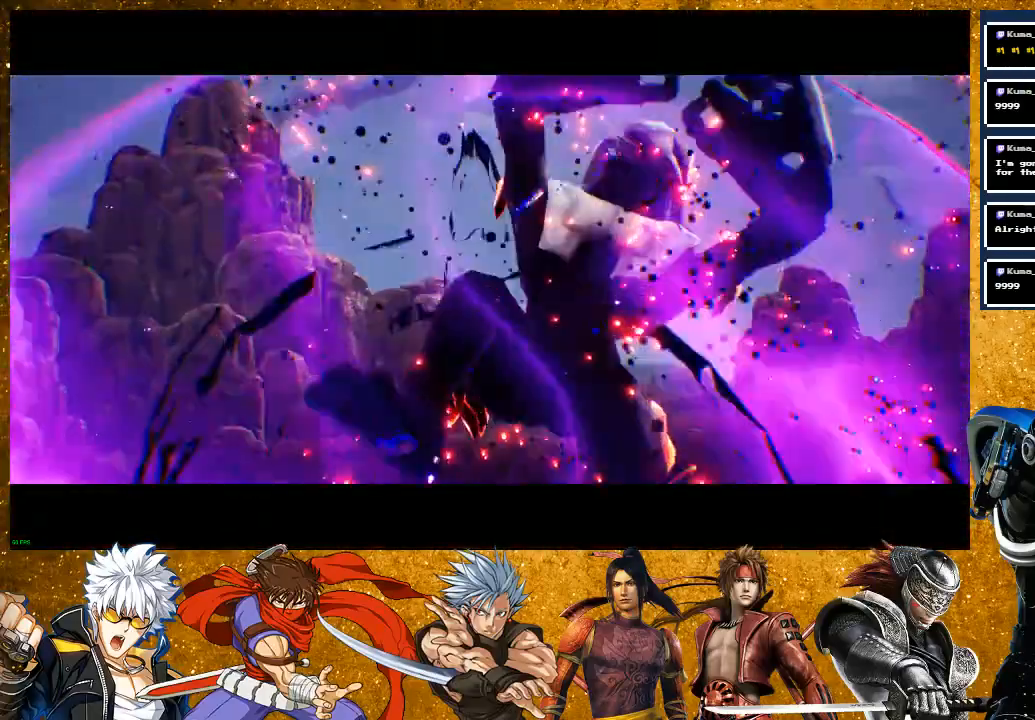
{"buttons": [], "left_stick": "center", "right_stick": "center", "events": []}
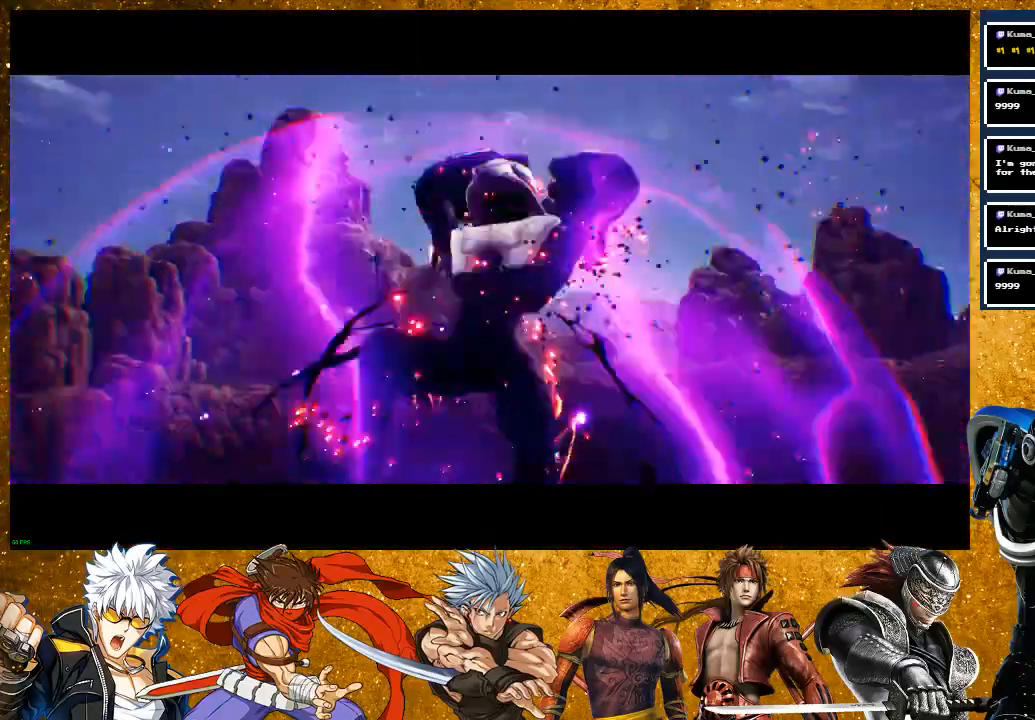
{"buttons": [], "left_stick": "center", "right_stick": "center", "events": []}
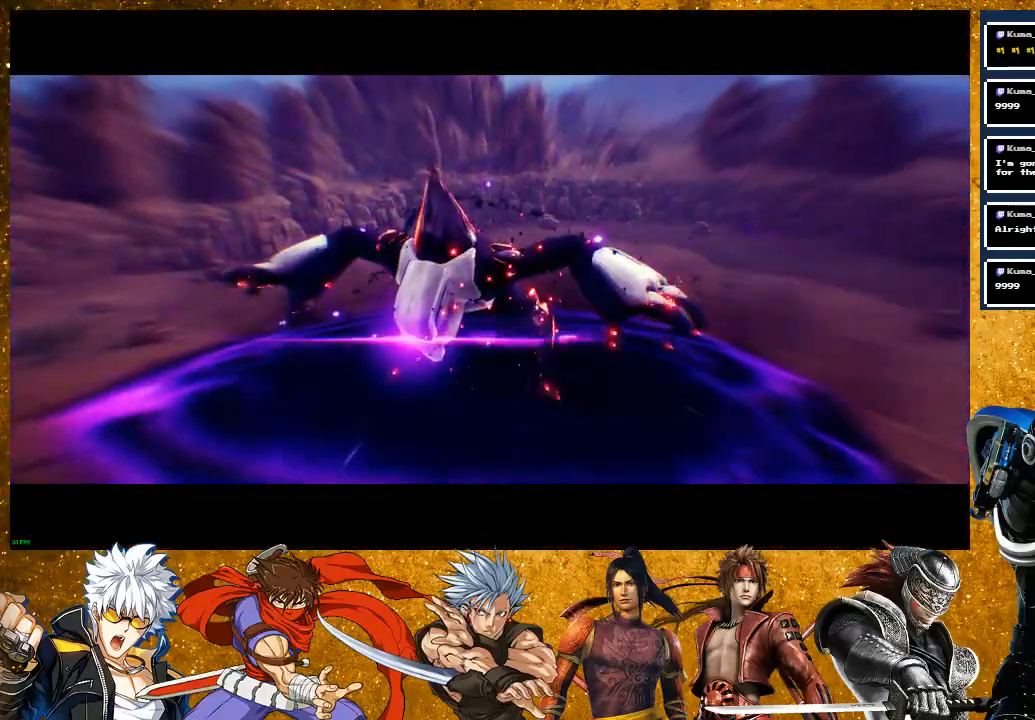
{"buttons": [], "left_stick": "center", "right_stick": "center", "events": []}
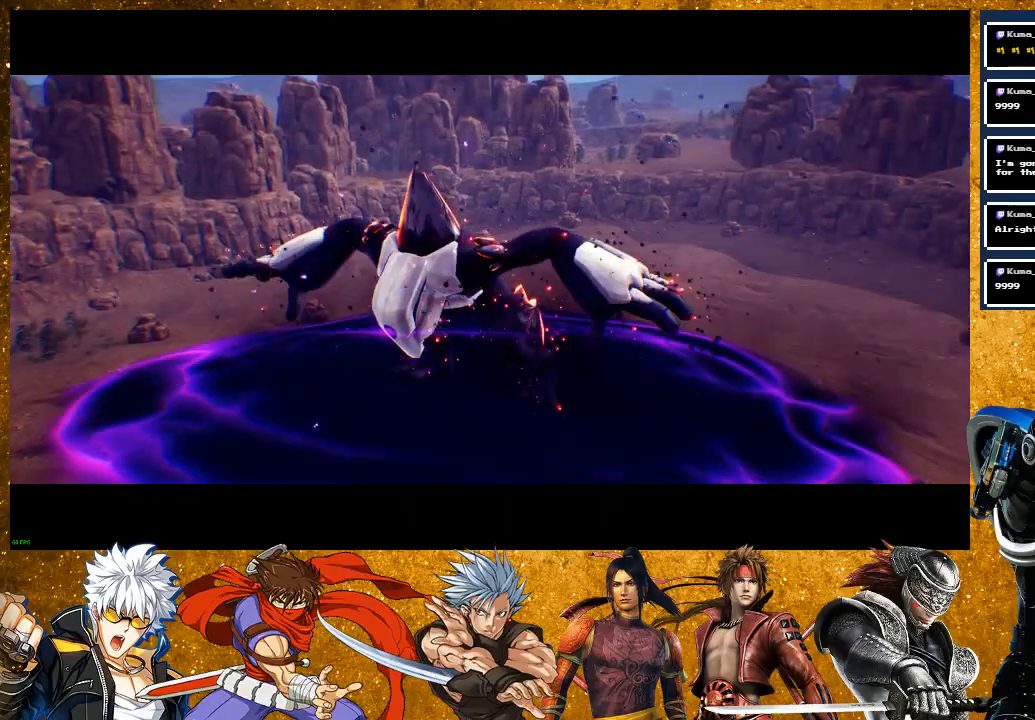
{"buttons": [], "left_stick": "center", "right_stick": "center", "events": []}
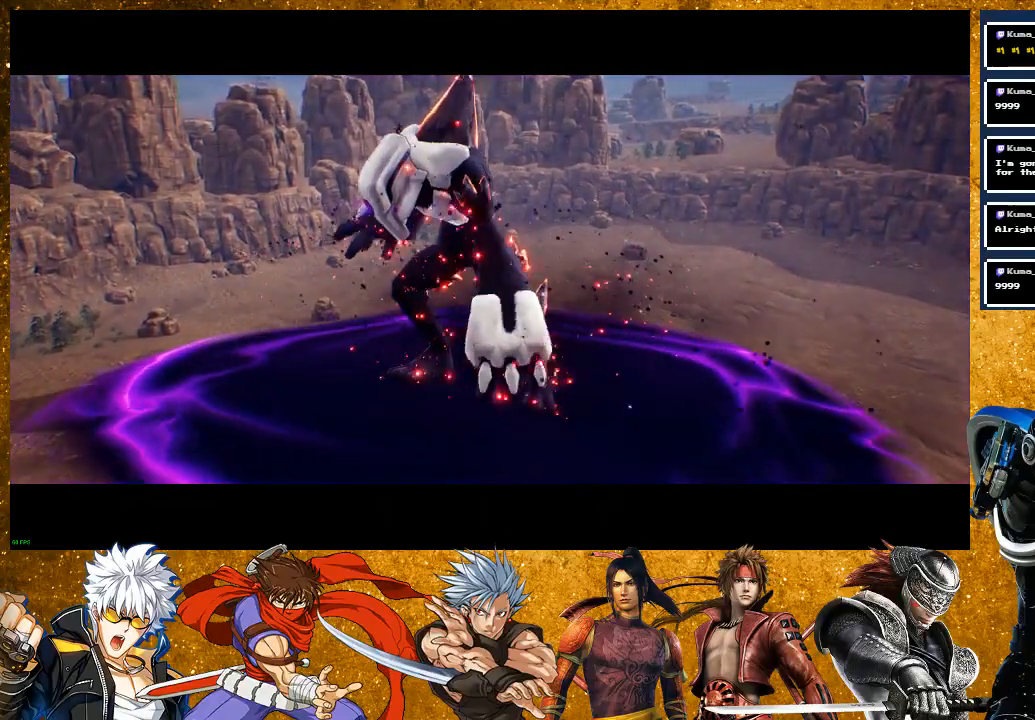
{"buttons": [], "left_stick": "up", "right_stick": "center", "events": [[250, "left_stick", "up"]]}
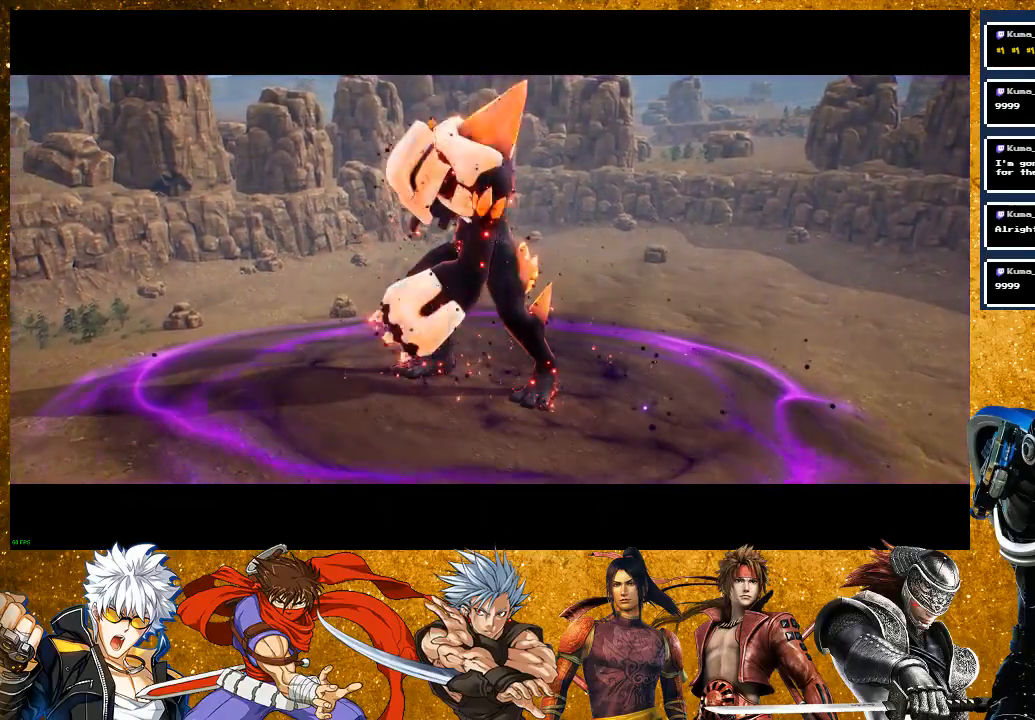
{"buttons": [], "left_stick": "up", "right_stick": "center", "events": []}